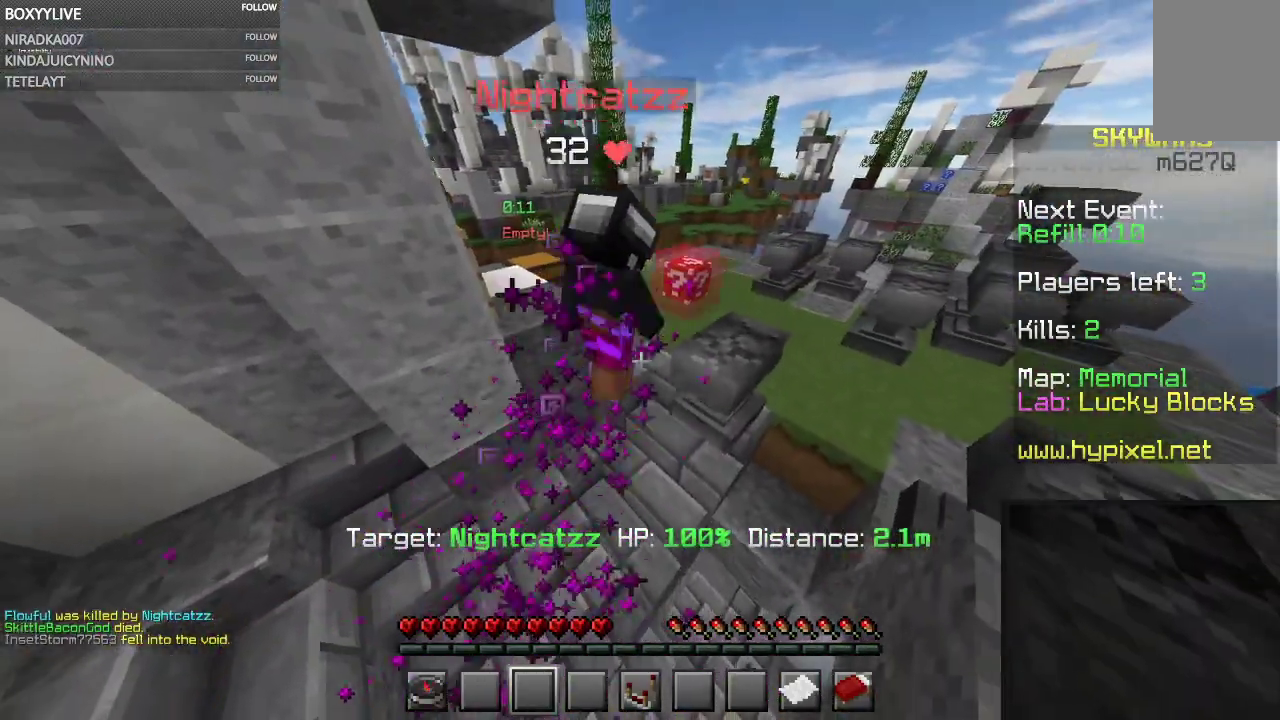
Gameplay with keyboard and mouse; each line is a JSON object with the keys and mouse buttons held at the frame after it. "events" lists presses ("down") and releases ("up") of "a", "d", "s", "space", "w", "mouse_left" and "mouse_right" between this image and that frame as [ms after this image, input, new state], when the widget could be followed in between. "mouse_left", "mouse_right" = the "left", "right" buttons of the "mouse" list. No other keys are recorded. Fast repeated clicks can show as one long hold. Mouse movement is not recorded.
{"keys": [], "mouse": [], "events": []}
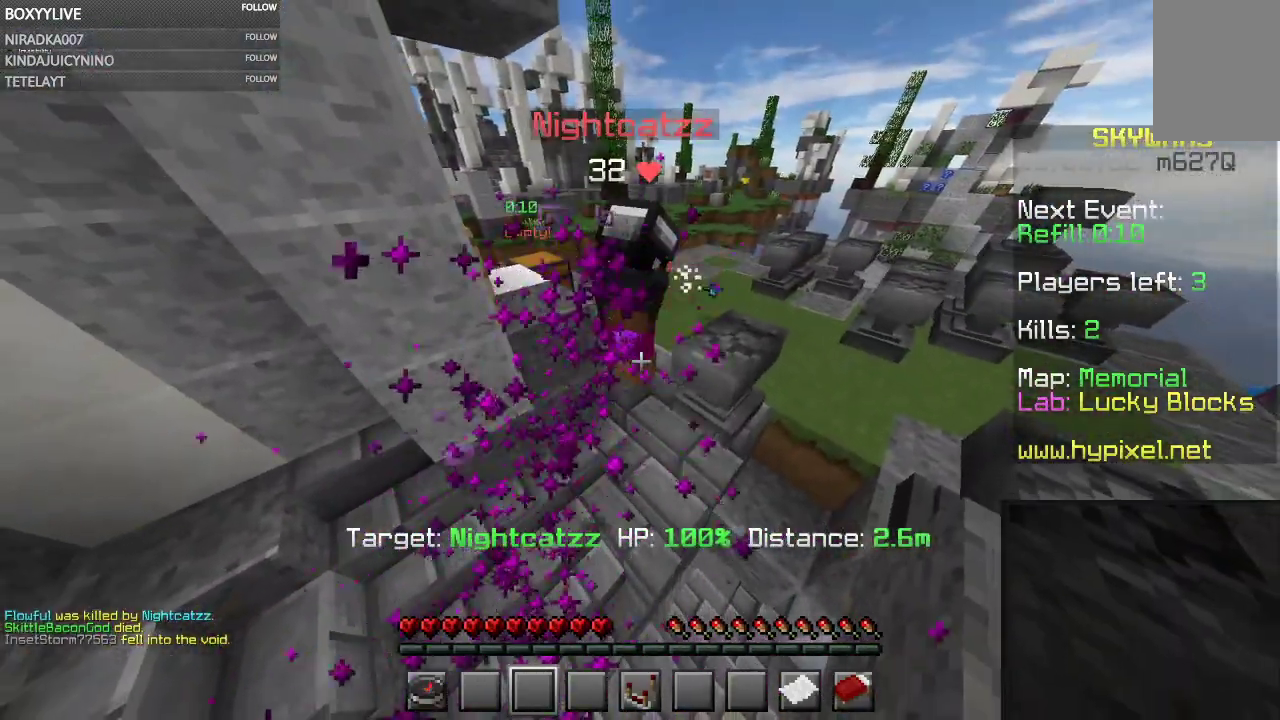
{"keys": [], "mouse": [], "events": []}
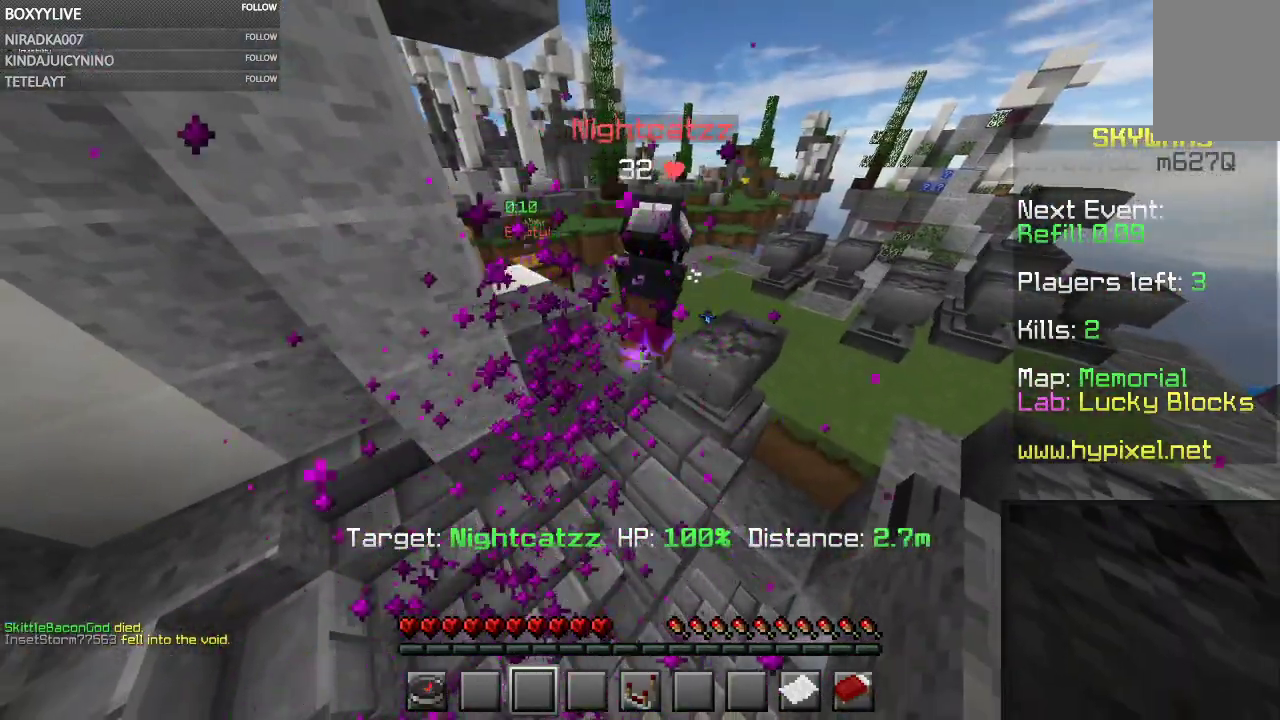
{"keys": ["w"], "mouse": [], "events": [[33, "w", "down"]]}
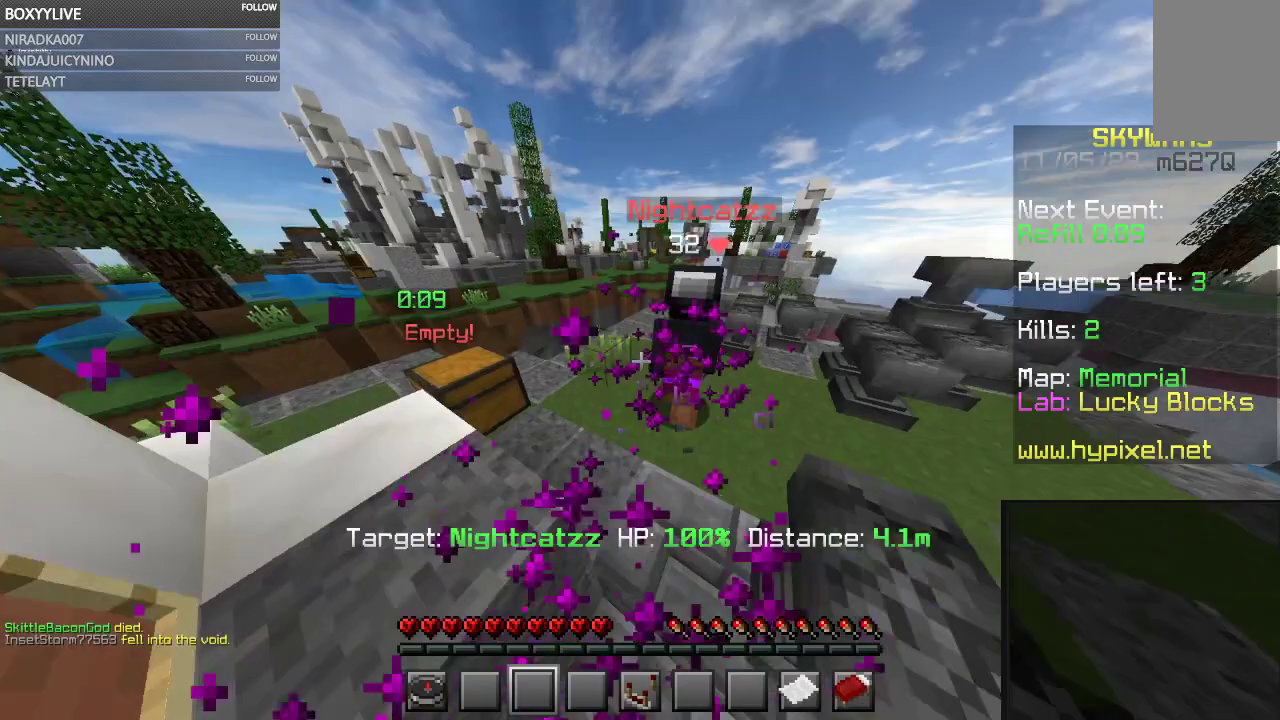
{"keys": [], "mouse": [], "events": [[100, "w", "up"]]}
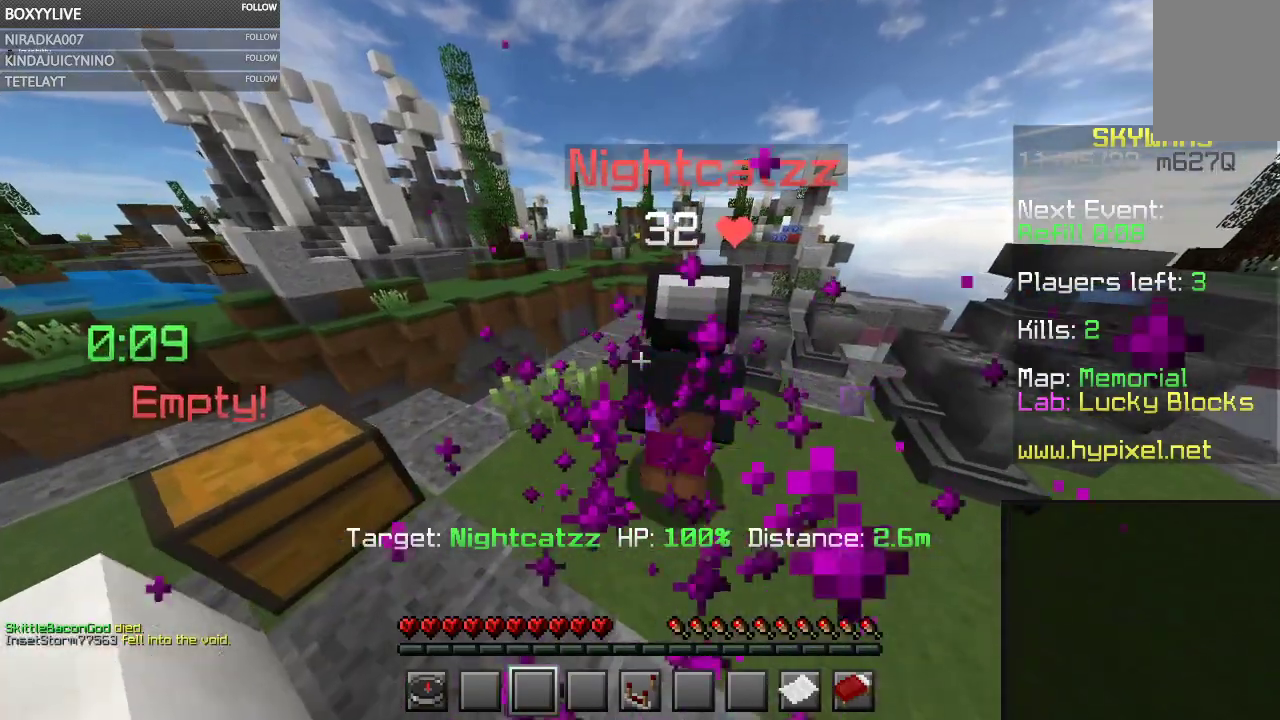
{"keys": [], "mouse": [], "events": []}
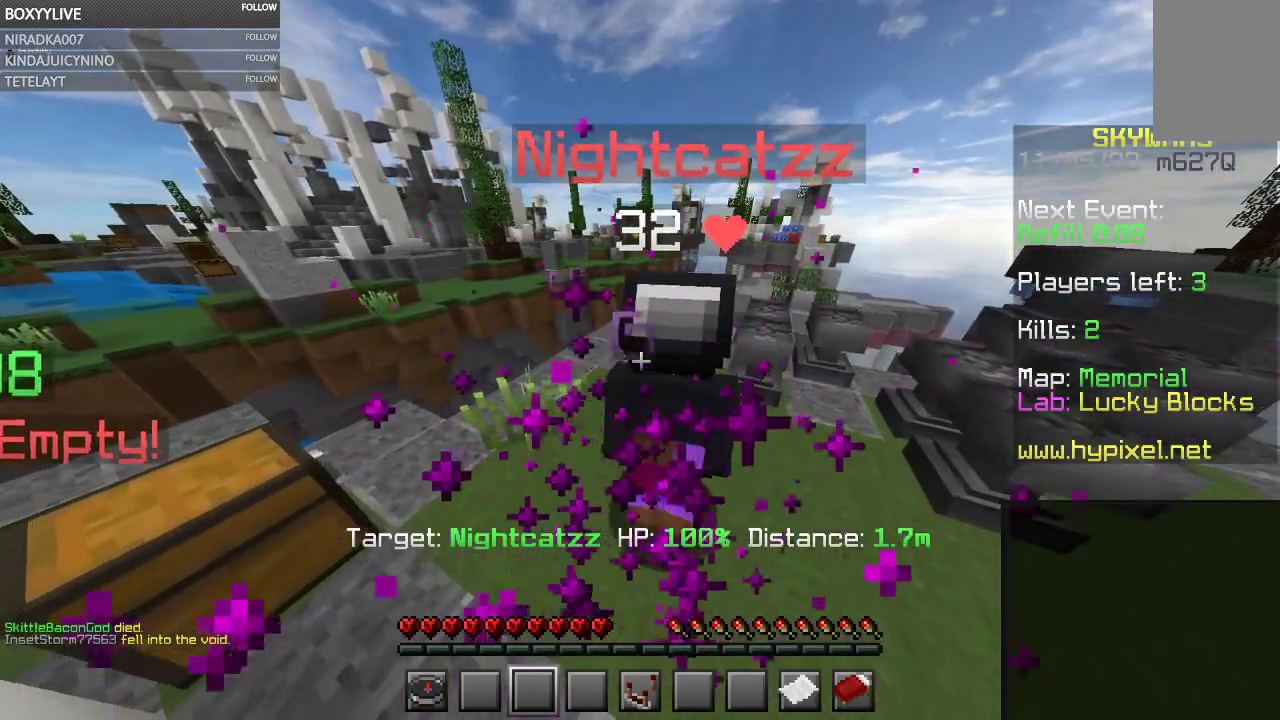
{"keys": [], "mouse": [], "events": []}
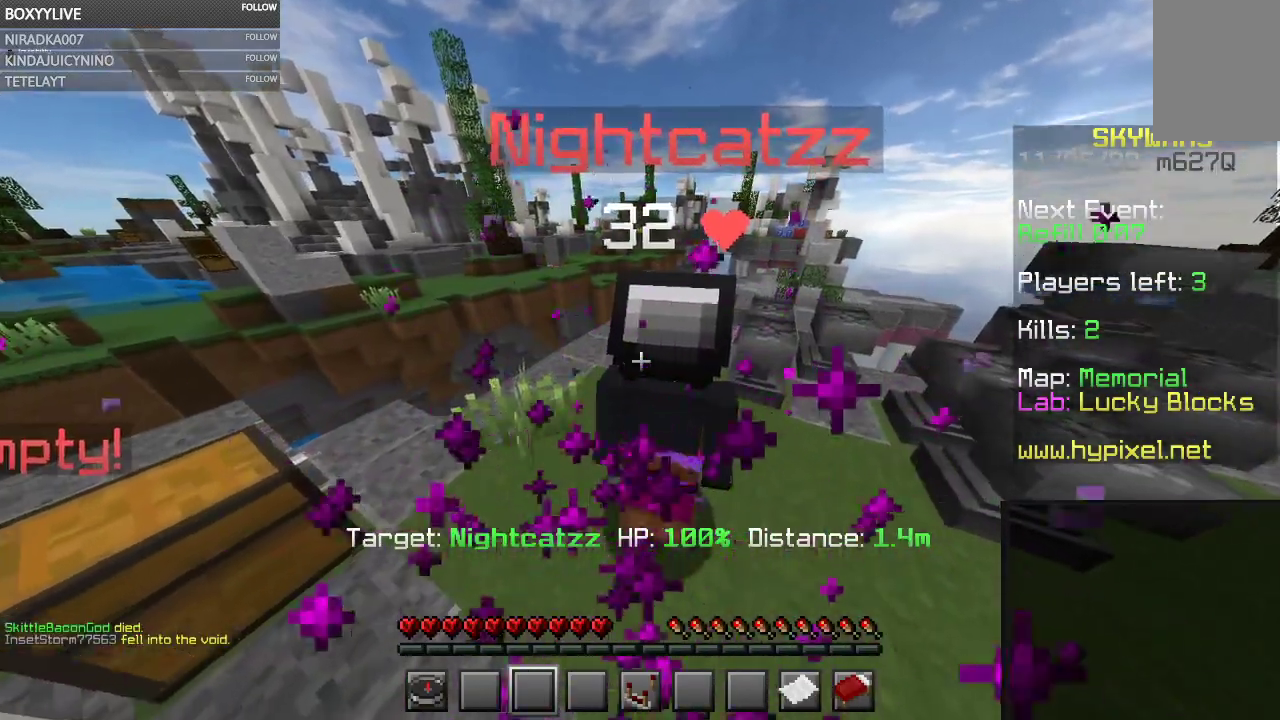
{"keys": [], "mouse": [], "events": []}
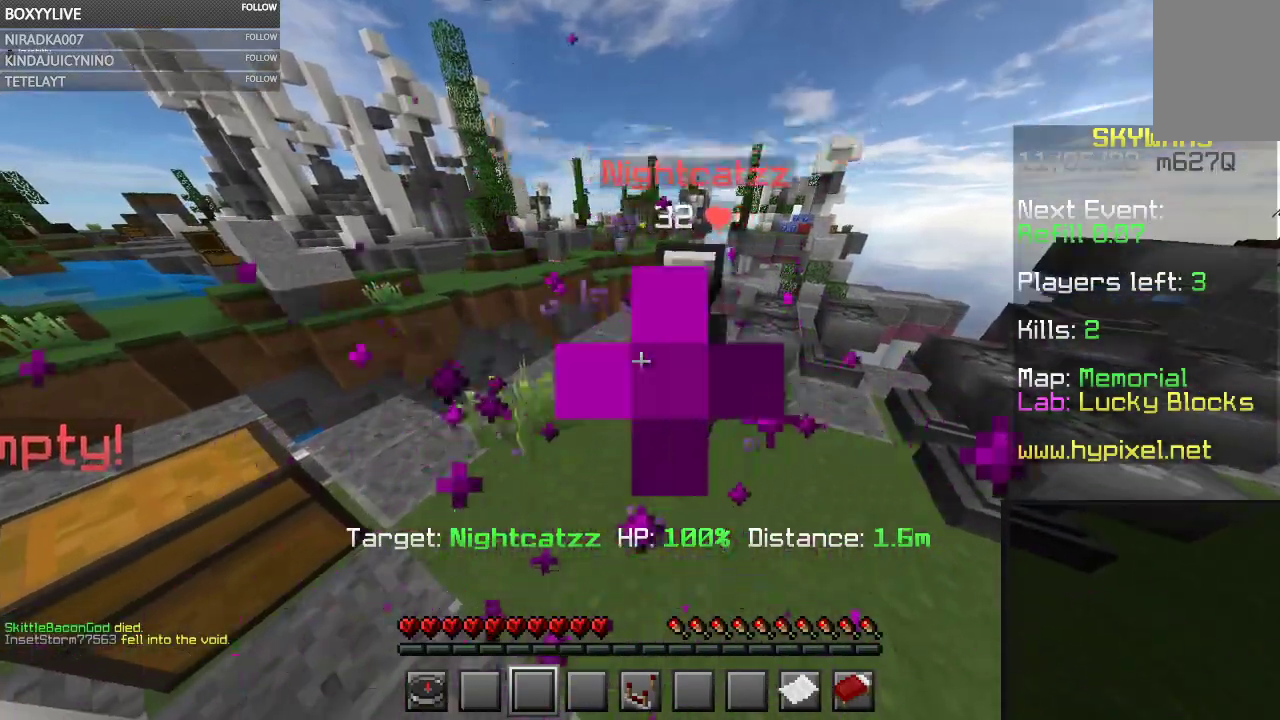
{"keys": [], "mouse": [], "events": []}
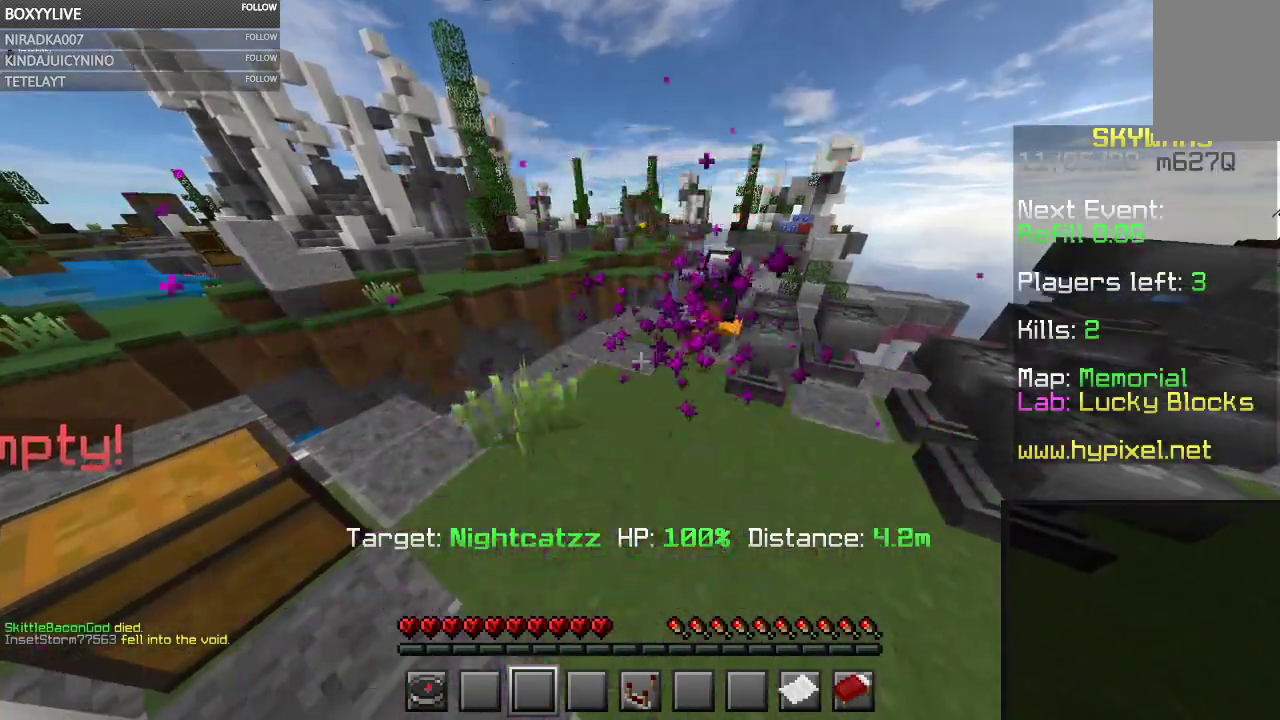
{"keys": ["w"], "mouse": [], "events": [[500, "w", "down"]]}
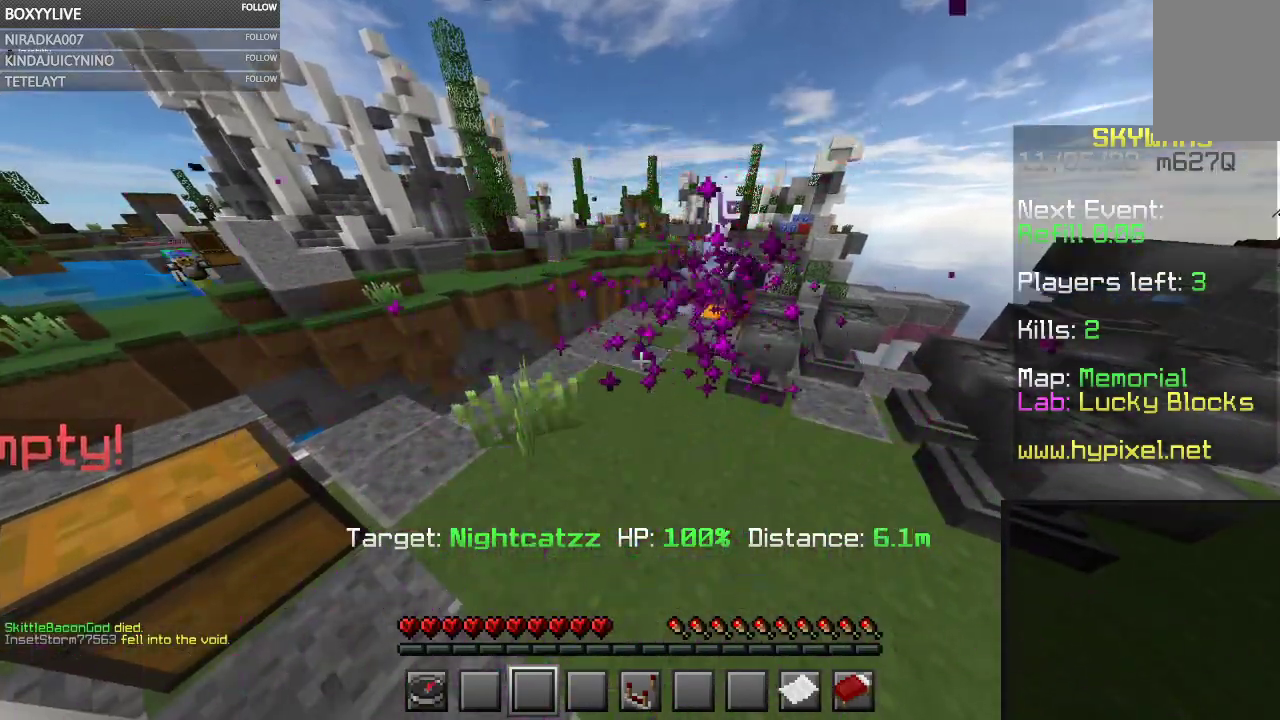
{"keys": [], "mouse": [], "events": [[467, "w", "up"]]}
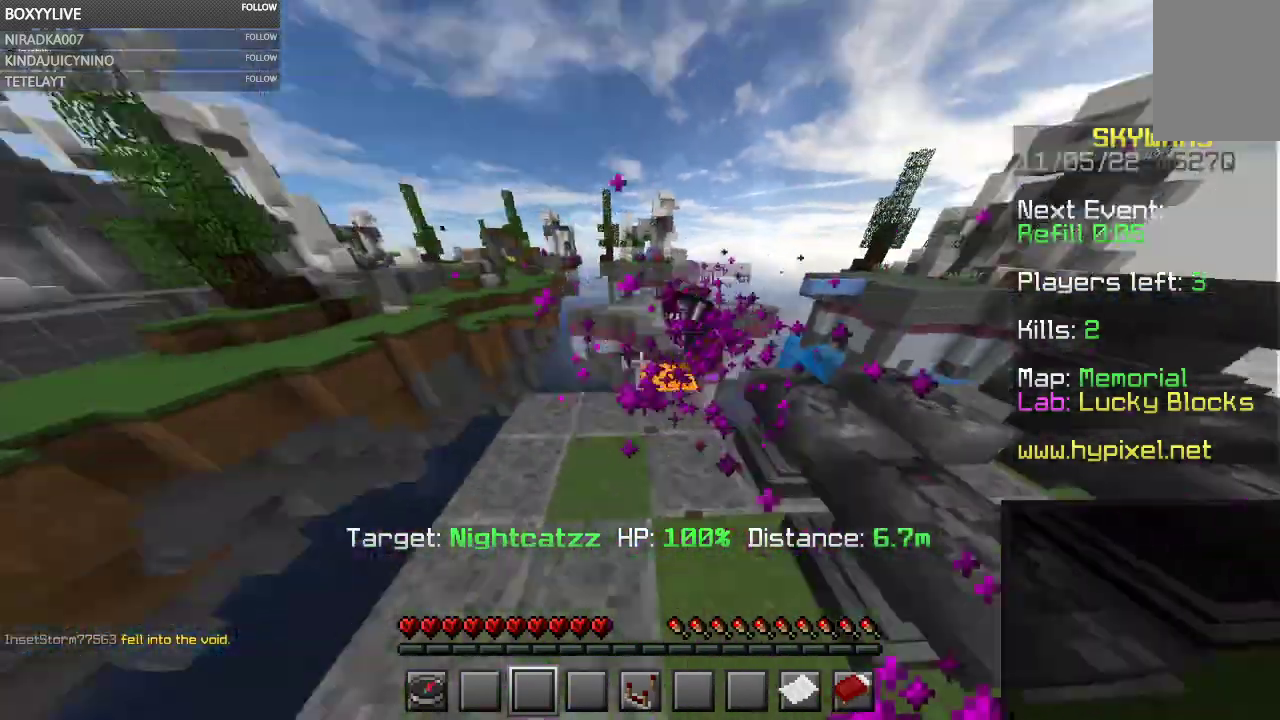
{"keys": [], "mouse": [], "events": []}
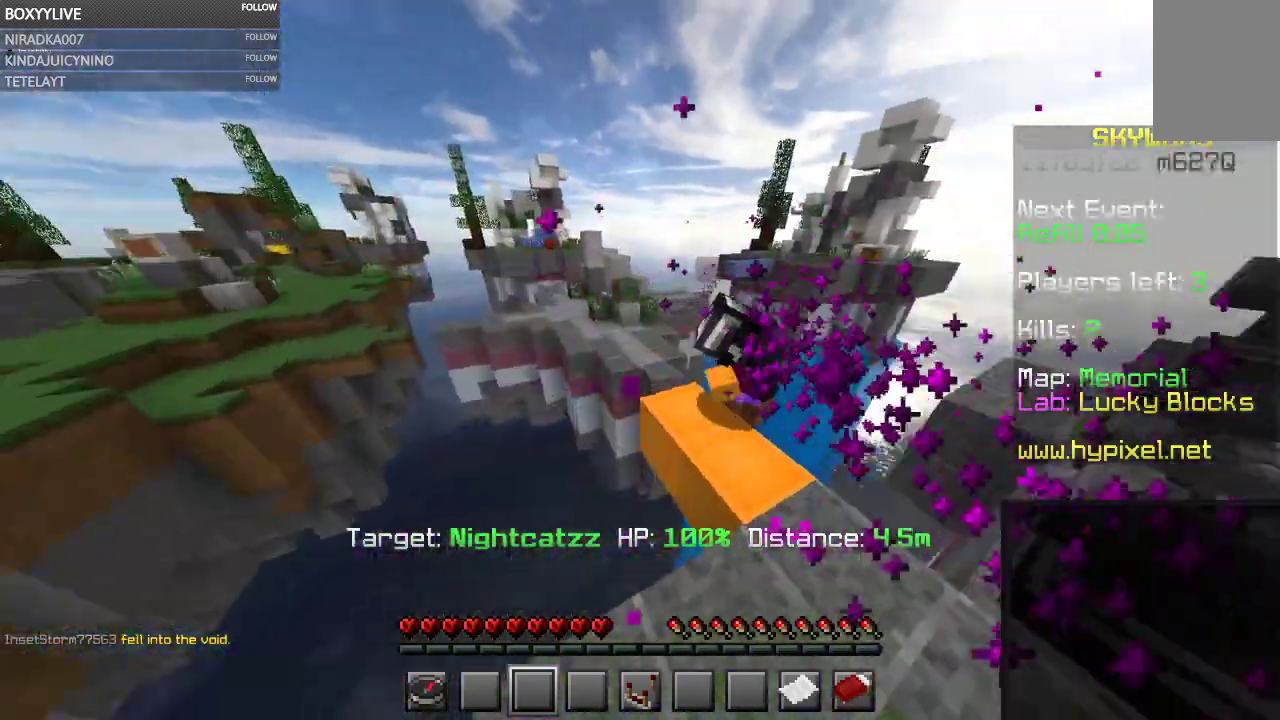
{"keys": [], "mouse": [], "events": []}
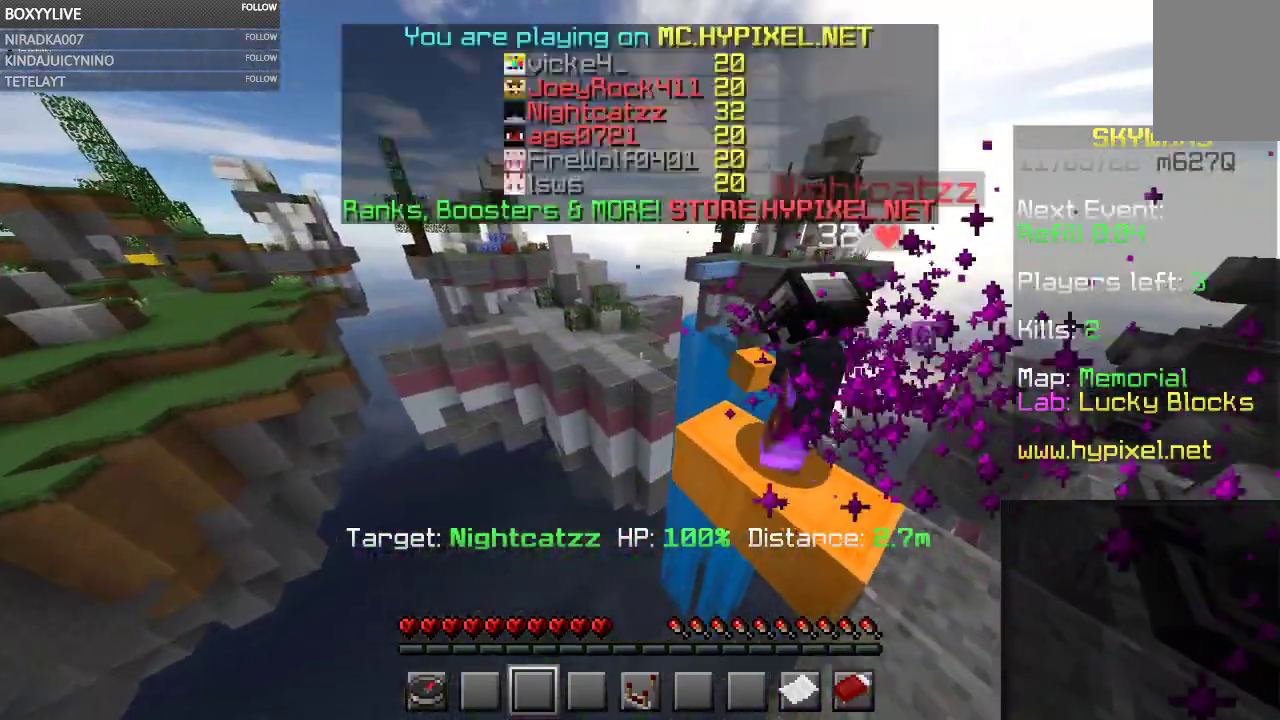
{"keys": [], "mouse": [], "events": []}
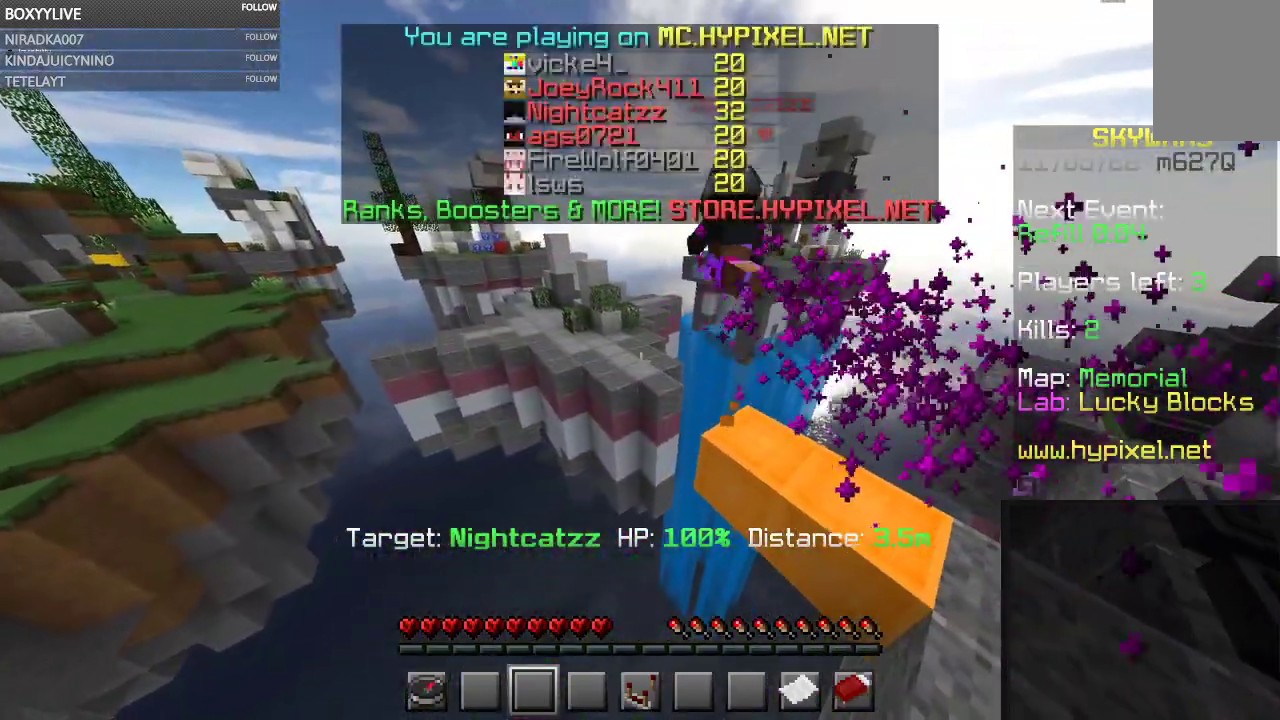
{"keys": [], "mouse": [], "events": []}
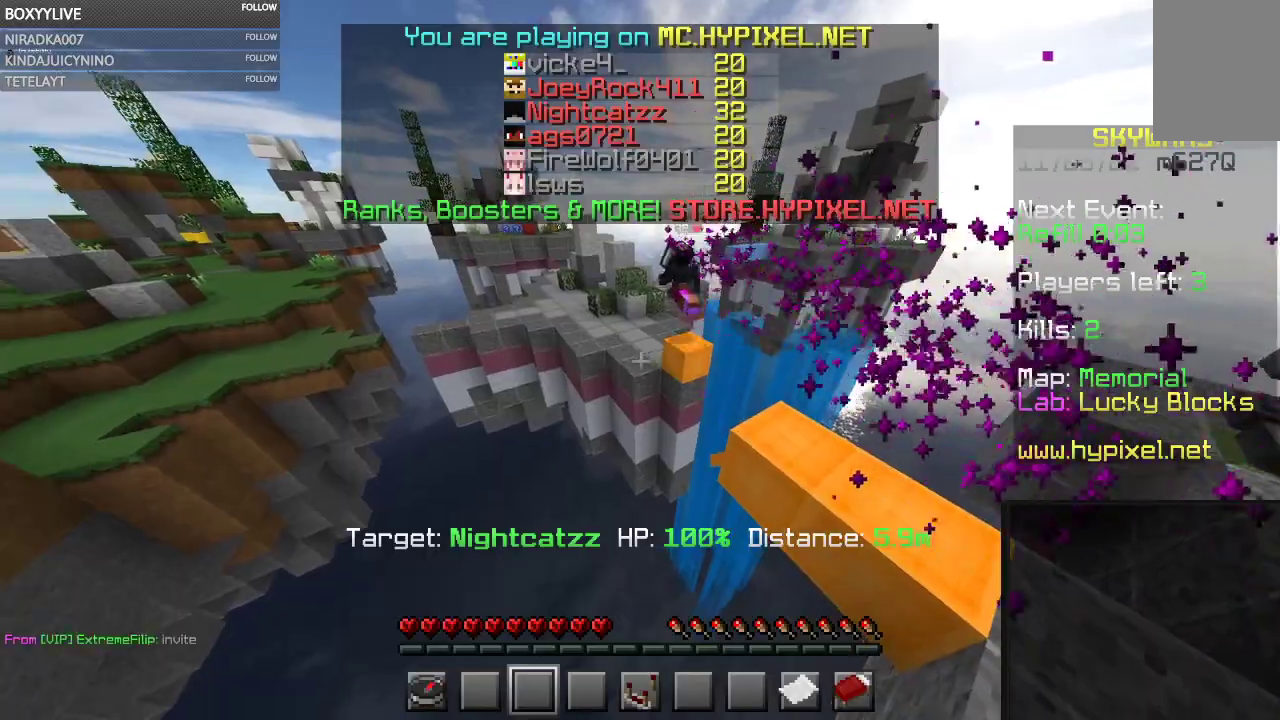
{"keys": [], "mouse": [], "events": []}
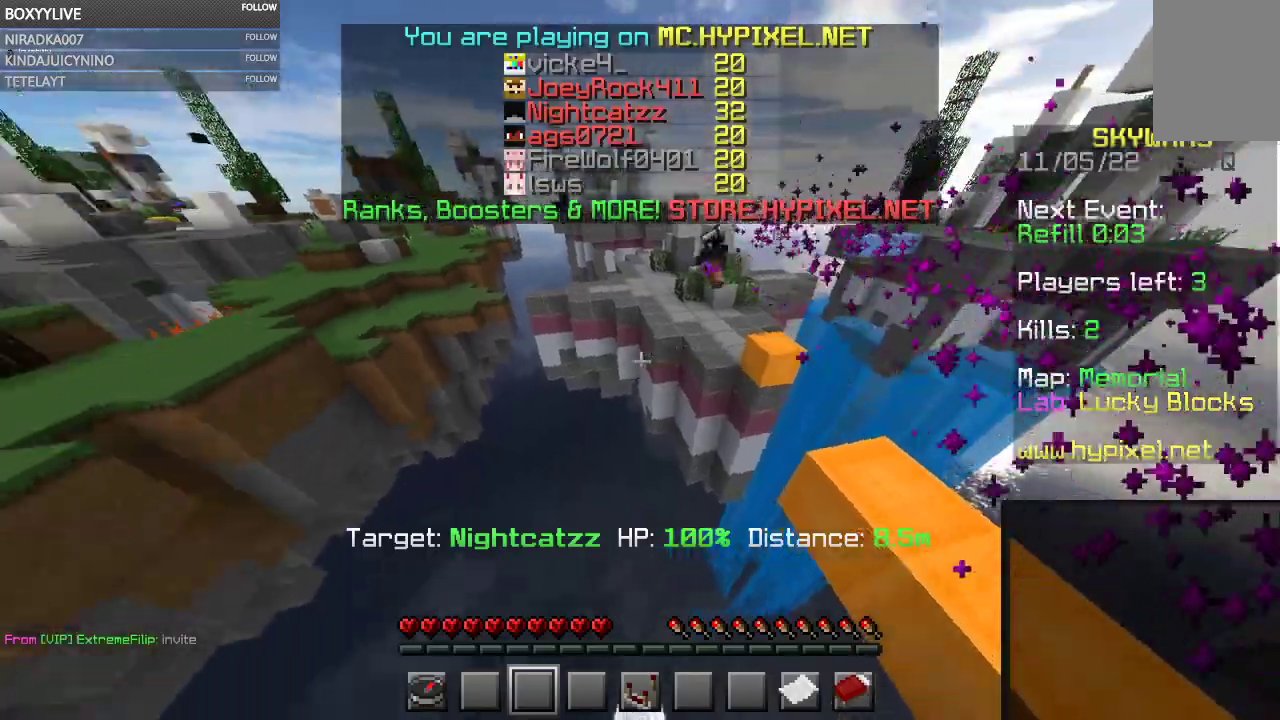
{"keys": [], "mouse": [], "events": []}
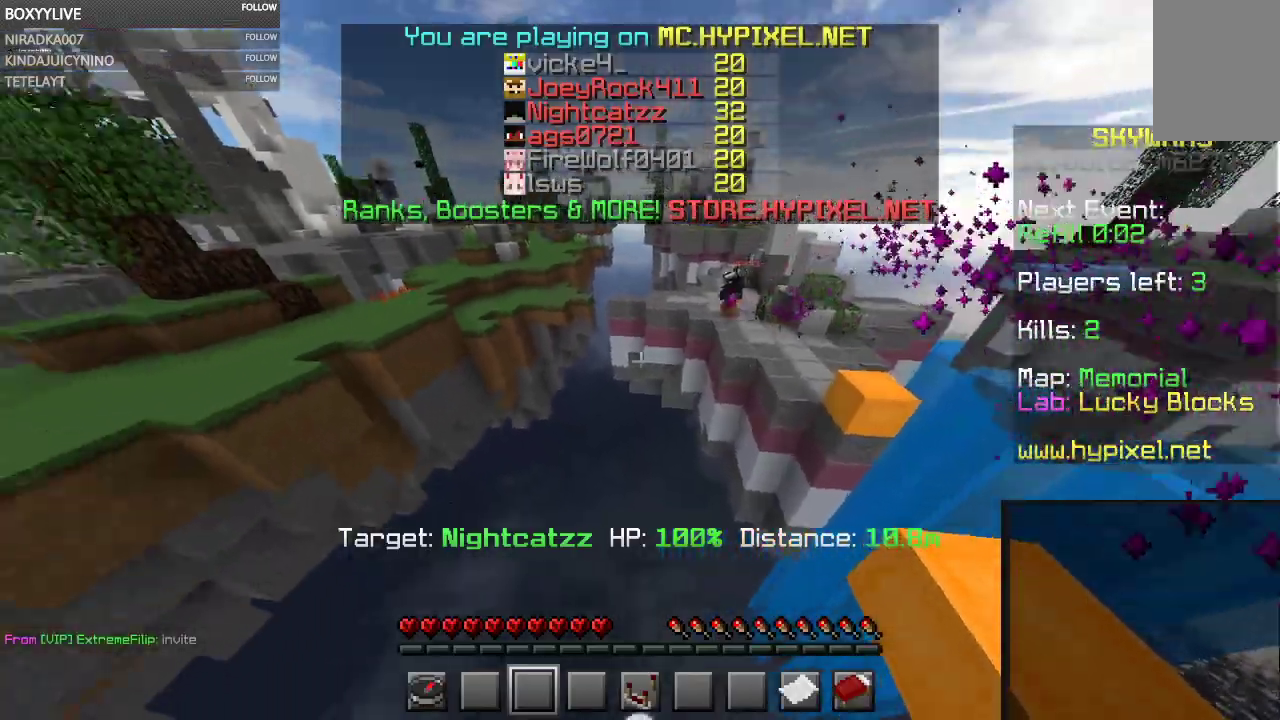
{"keys": [], "mouse": [], "events": []}
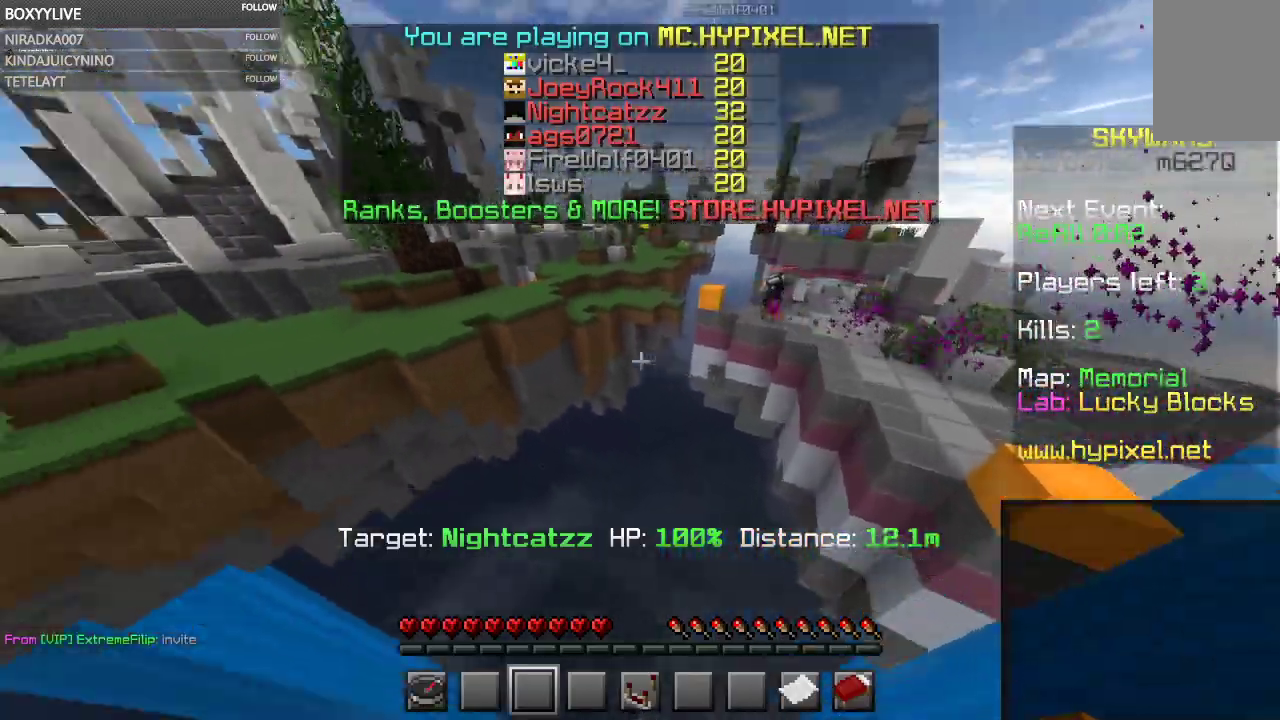
{"keys": ["w"], "mouse": [], "events": [[367, "w", "down"]]}
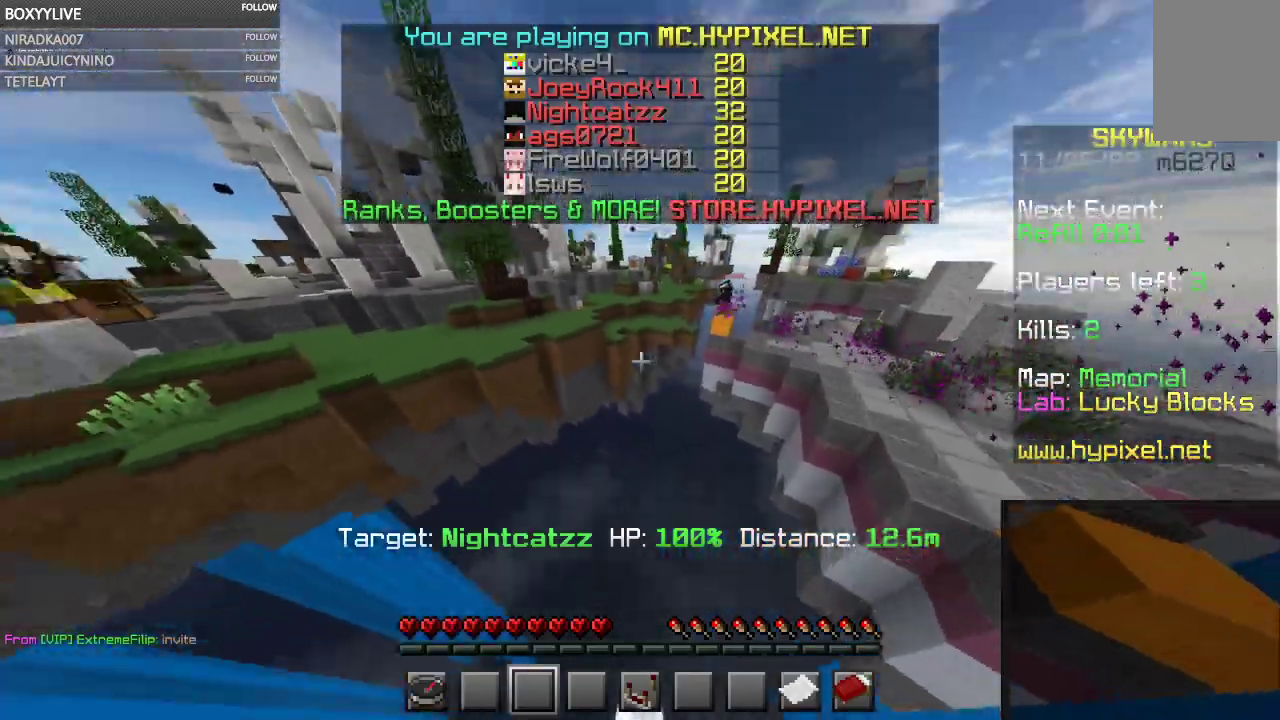
{"keys": ["w"], "mouse": [], "events": []}
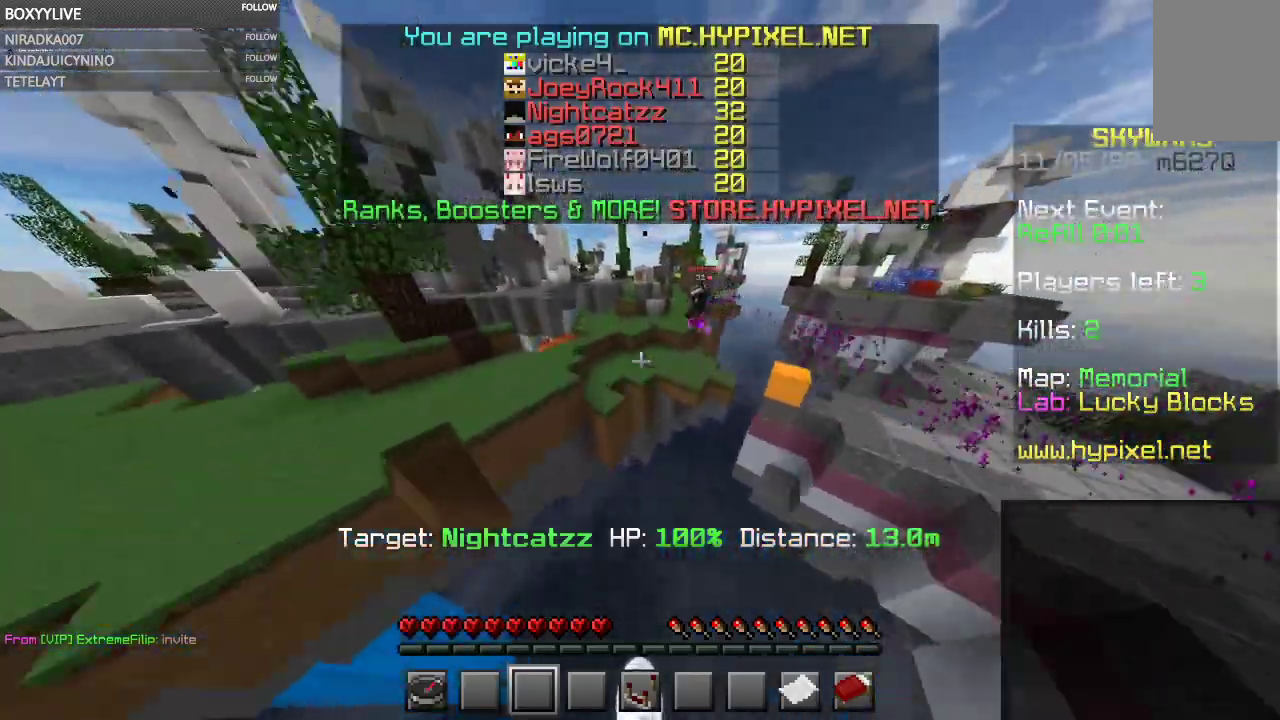
{"keys": [], "mouse": [], "events": [[300, "w", "up"]]}
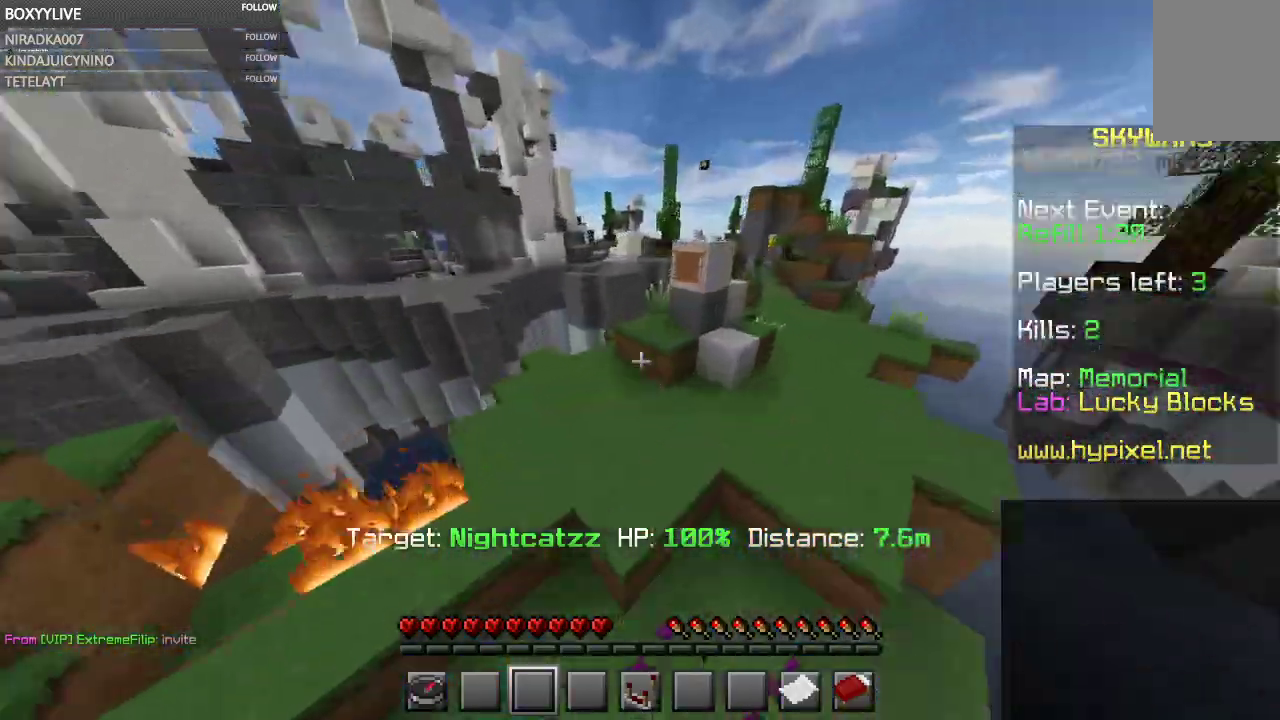
{"keys": ["a", "w"], "mouse": [], "events": [[133, "a", "down"], [367, "w", "down"]]}
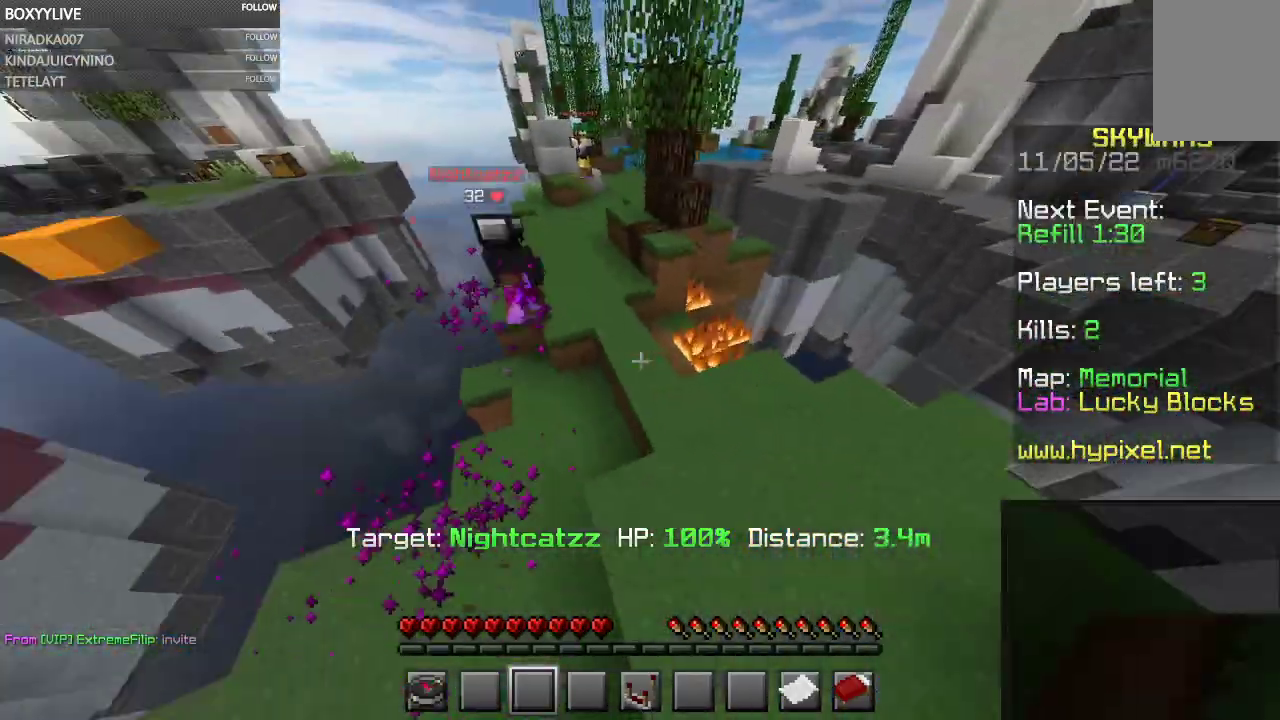
{"keys": ["a", "w"], "mouse": [], "events": []}
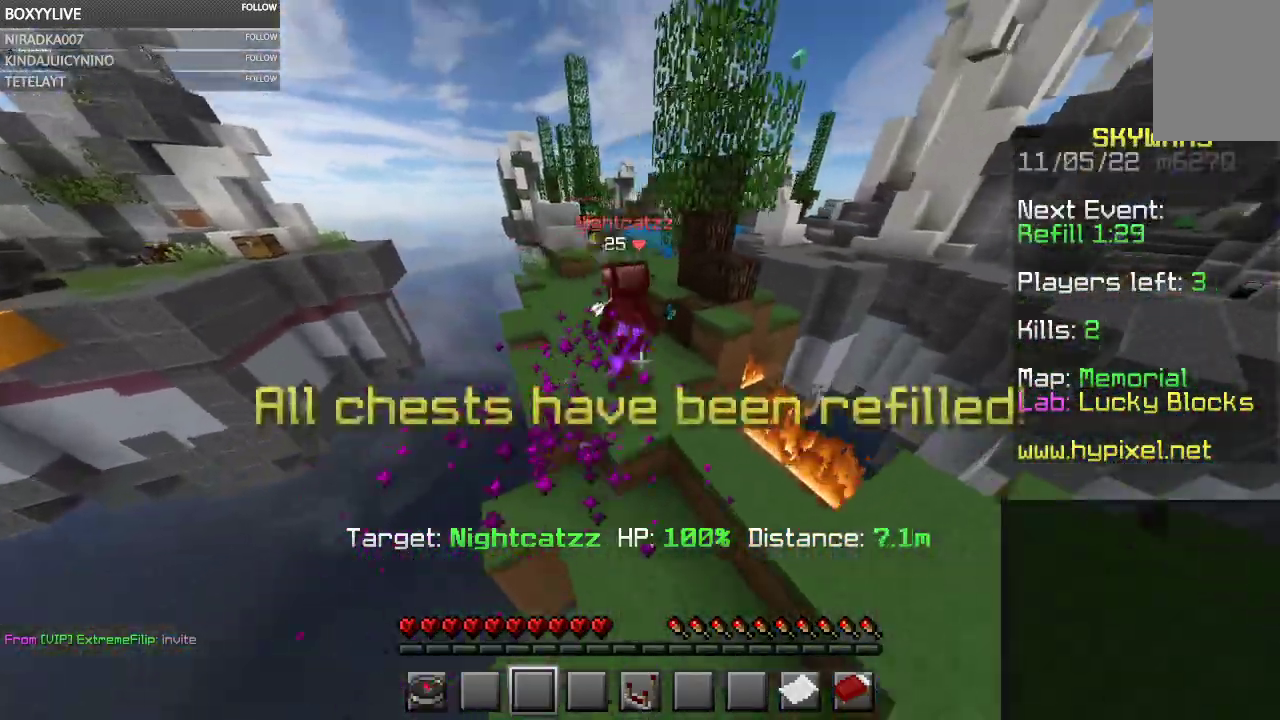
{"keys": ["a"], "mouse": [], "events": [[167, "w", "up"]]}
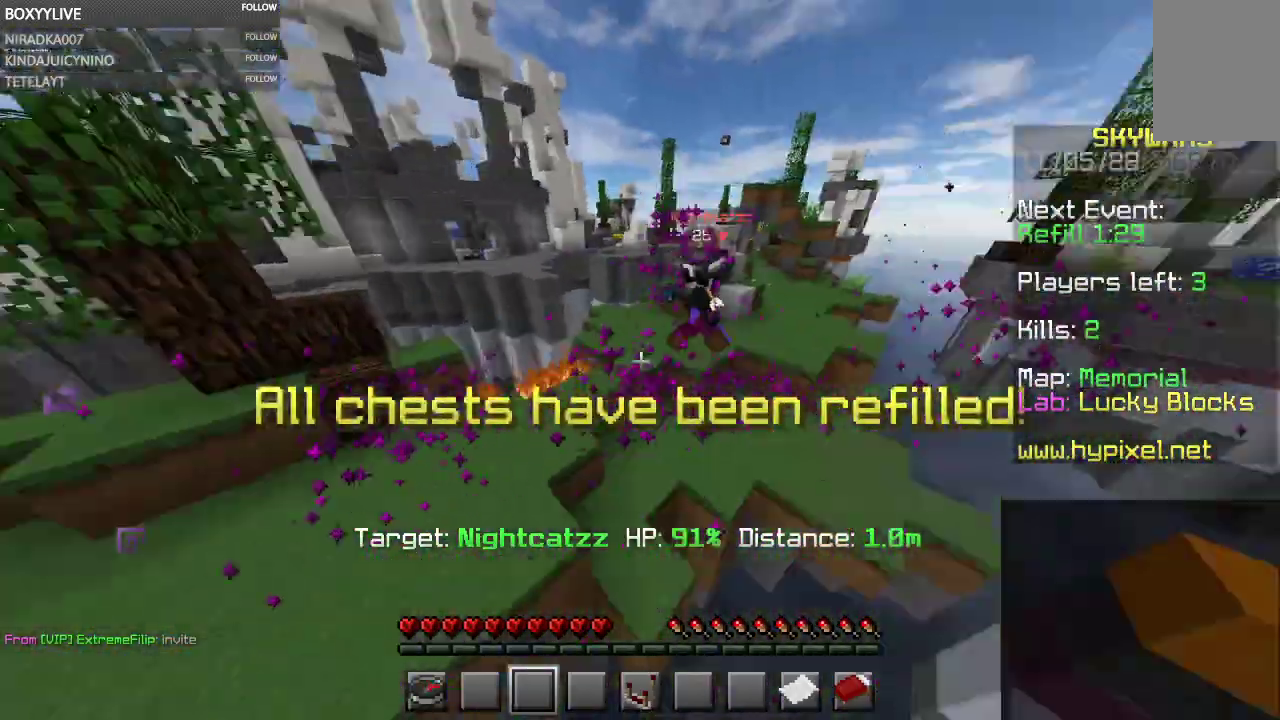
{"keys": [], "mouse": [], "events": [[133, "w", "down"], [333, "a", "up"], [500, "w", "up"]]}
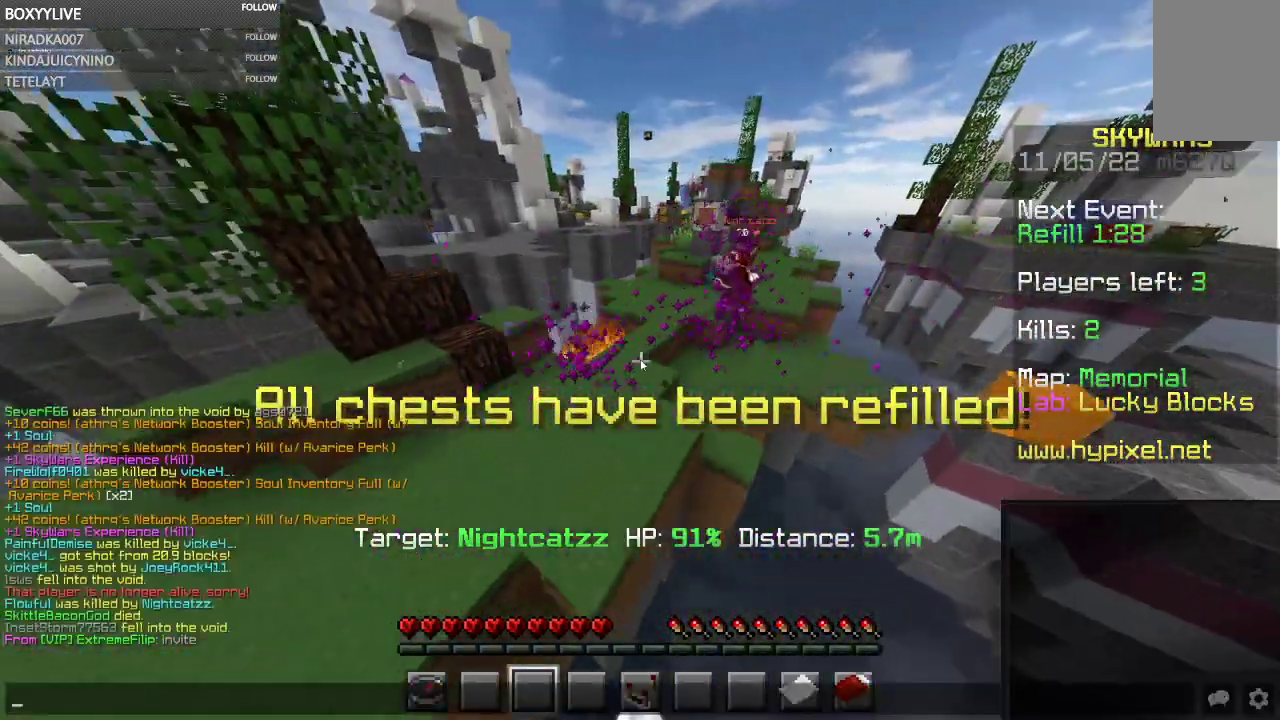
{"keys": [], "mouse": [], "events": []}
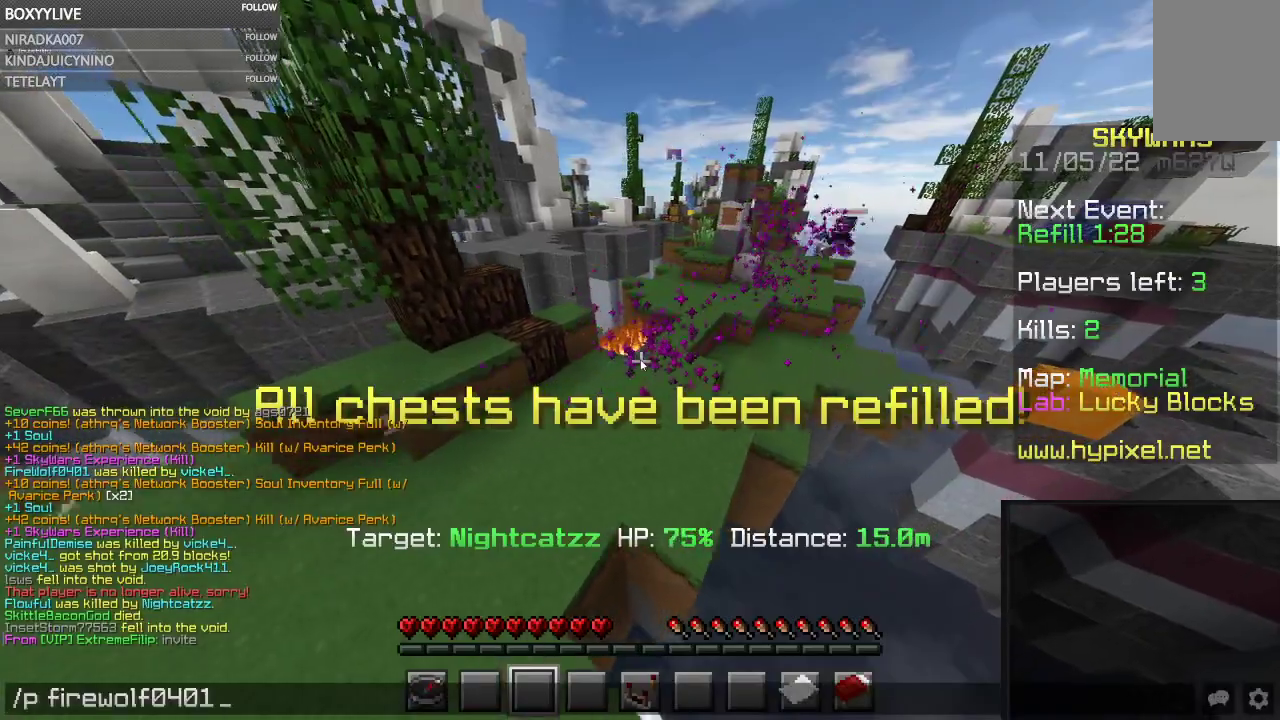
{"keys": [], "mouse": [], "events": []}
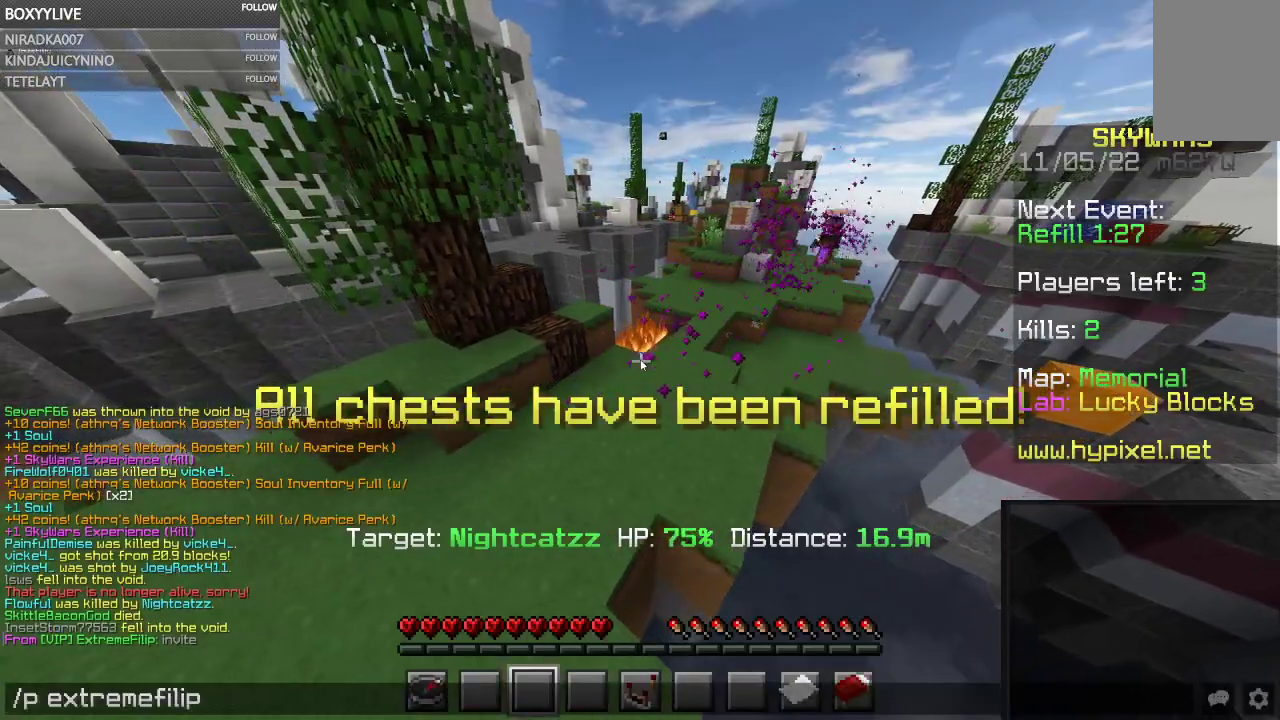
{"keys": [], "mouse": [], "events": []}
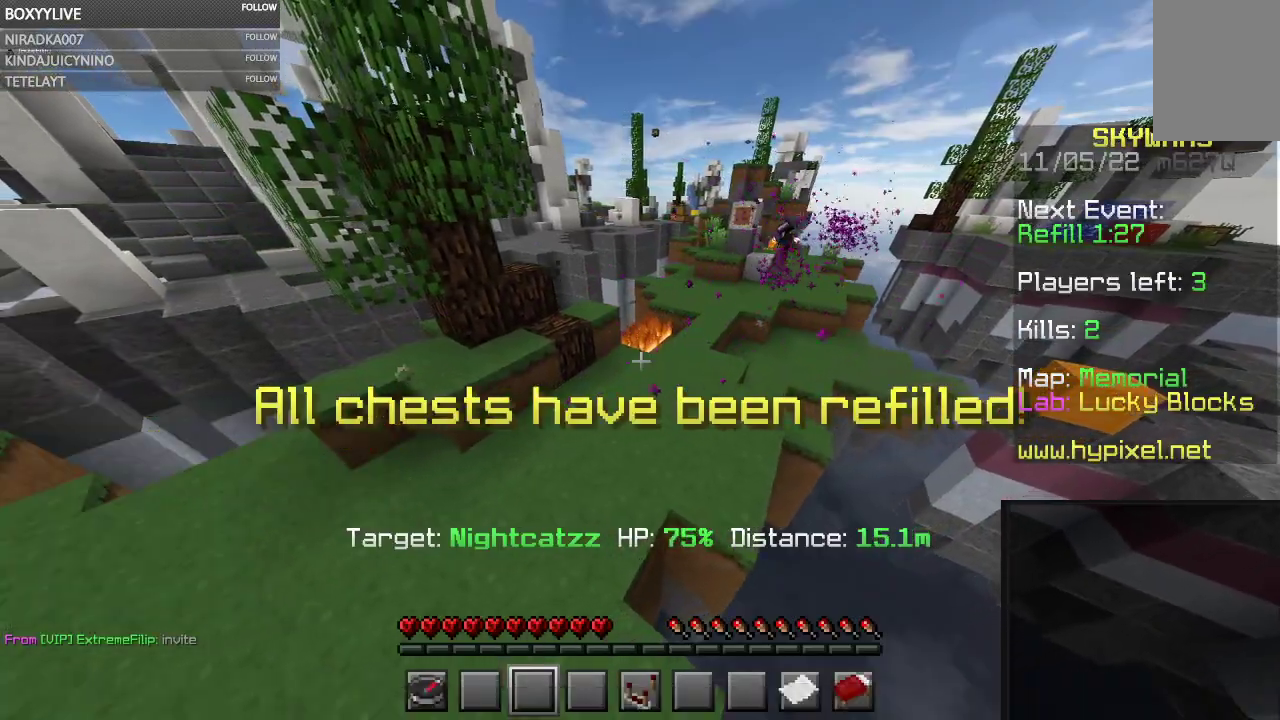
{"keys": [], "mouse": [], "events": []}